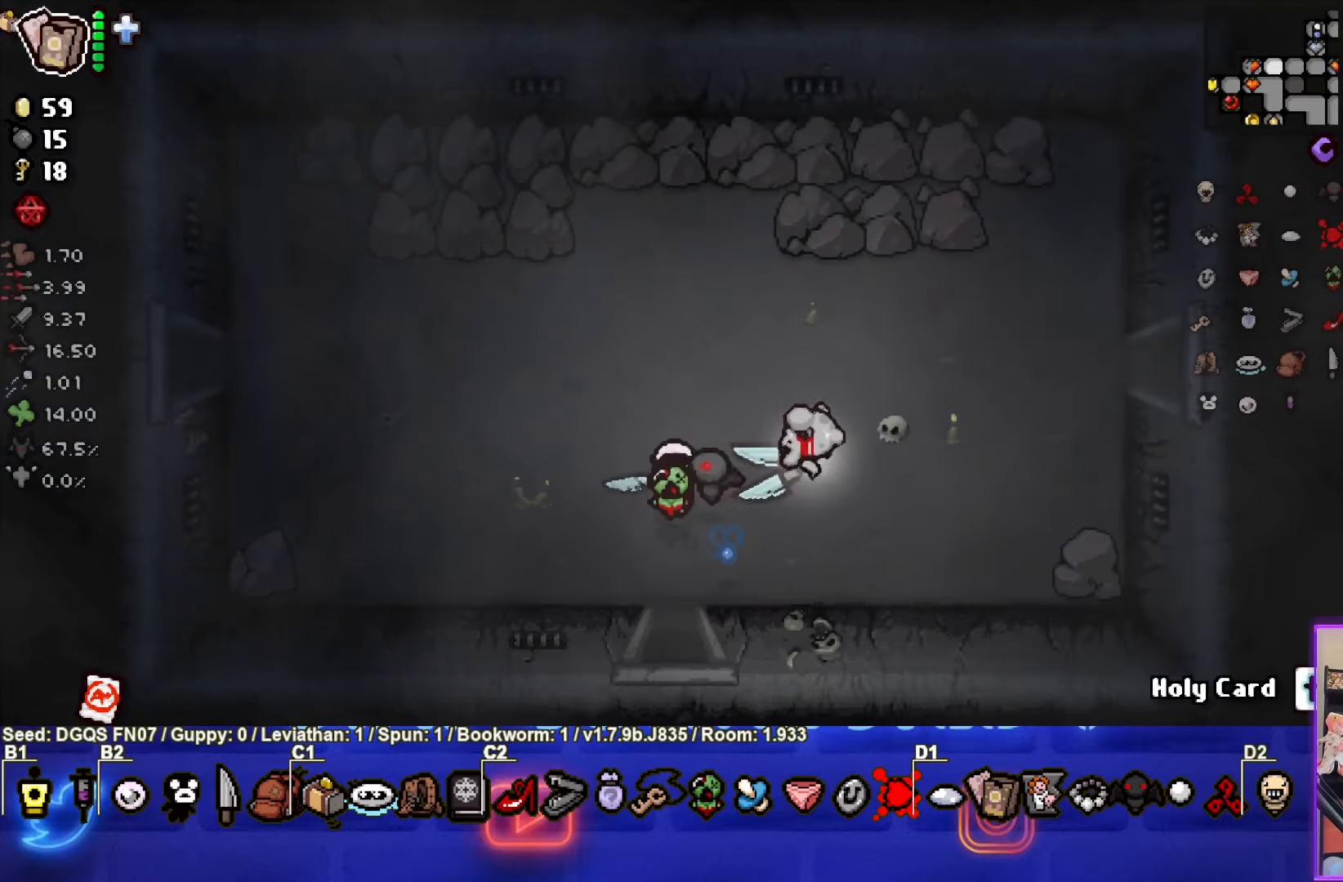
Gameplay with a controller (PlayStation layout); each line is a JSON object with the inputs held at the frame after it. "events" lists button and stick changes between this image and that frame as [ms after this image, input, new state], when the widget could be followed in between. Not read: L1 right_stick.
{"buttons": [], "left_stick": "right", "events": [[450, "left_stick", "right"]]}
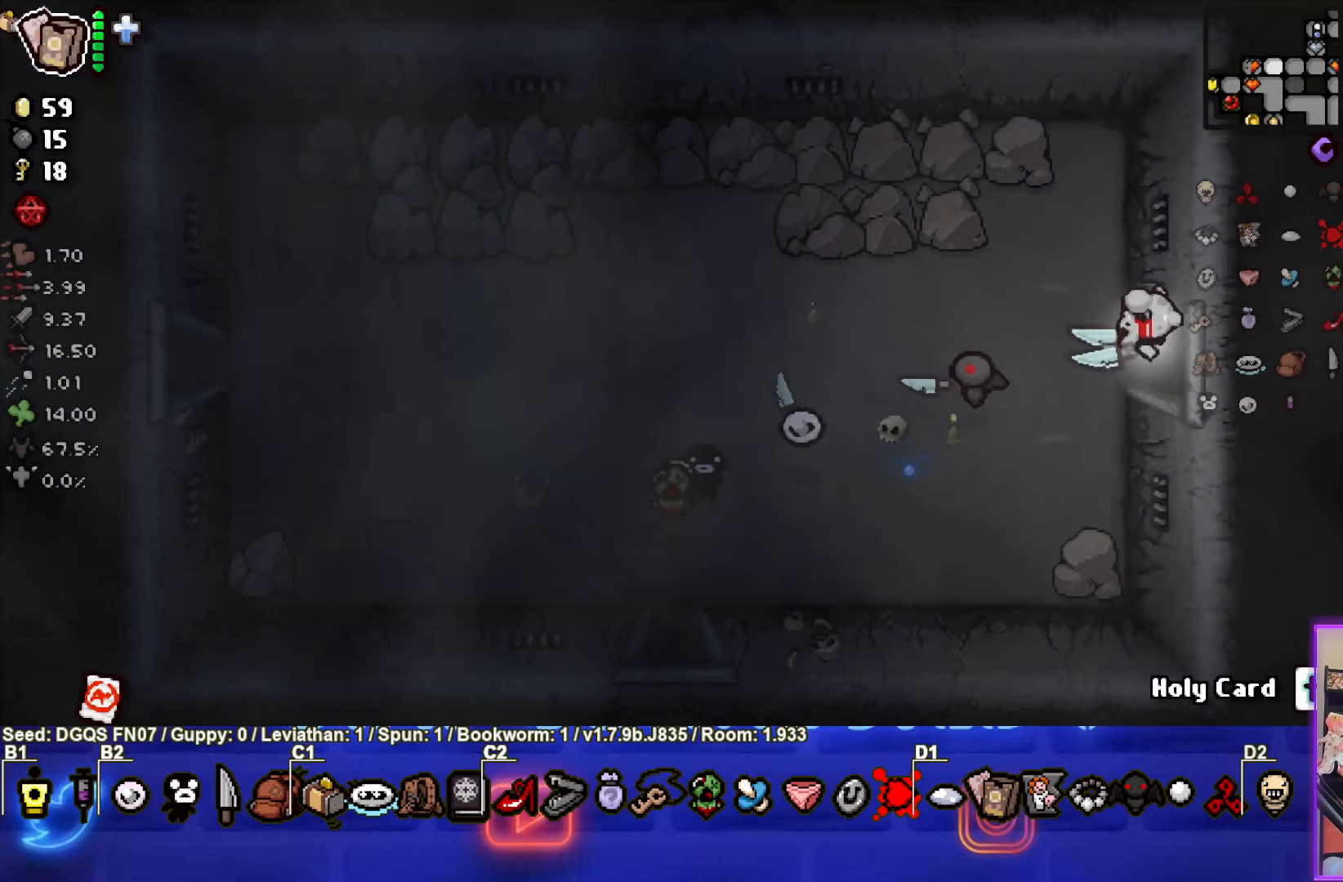
{"buttons": [], "left_stick": "right", "events": [[183, "left_stick", "center"], [450, "left_stick", "right"]]}
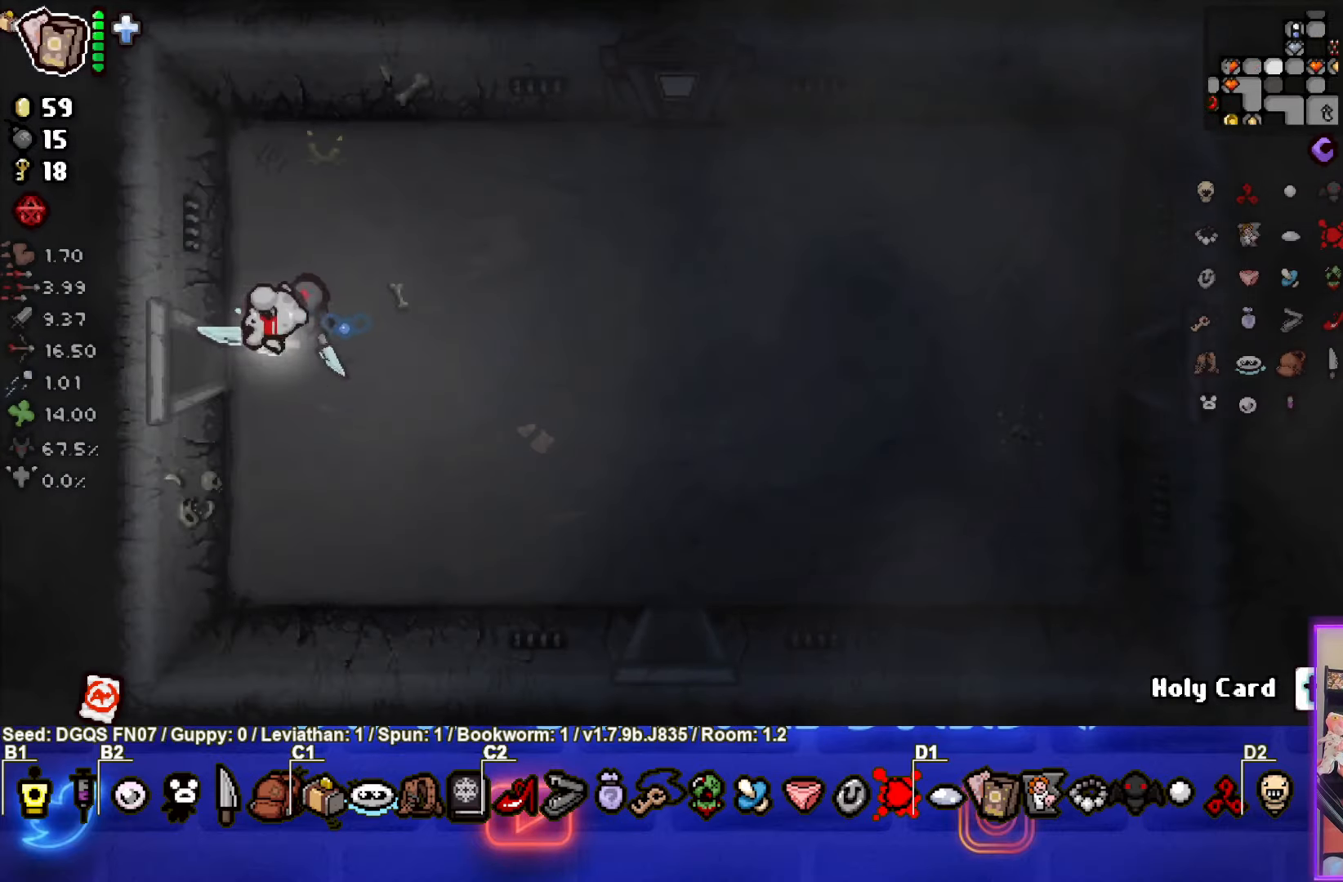
{"buttons": [], "left_stick": "right", "events": [[66, "R2", "down"], [216, "R2", "up"]]}
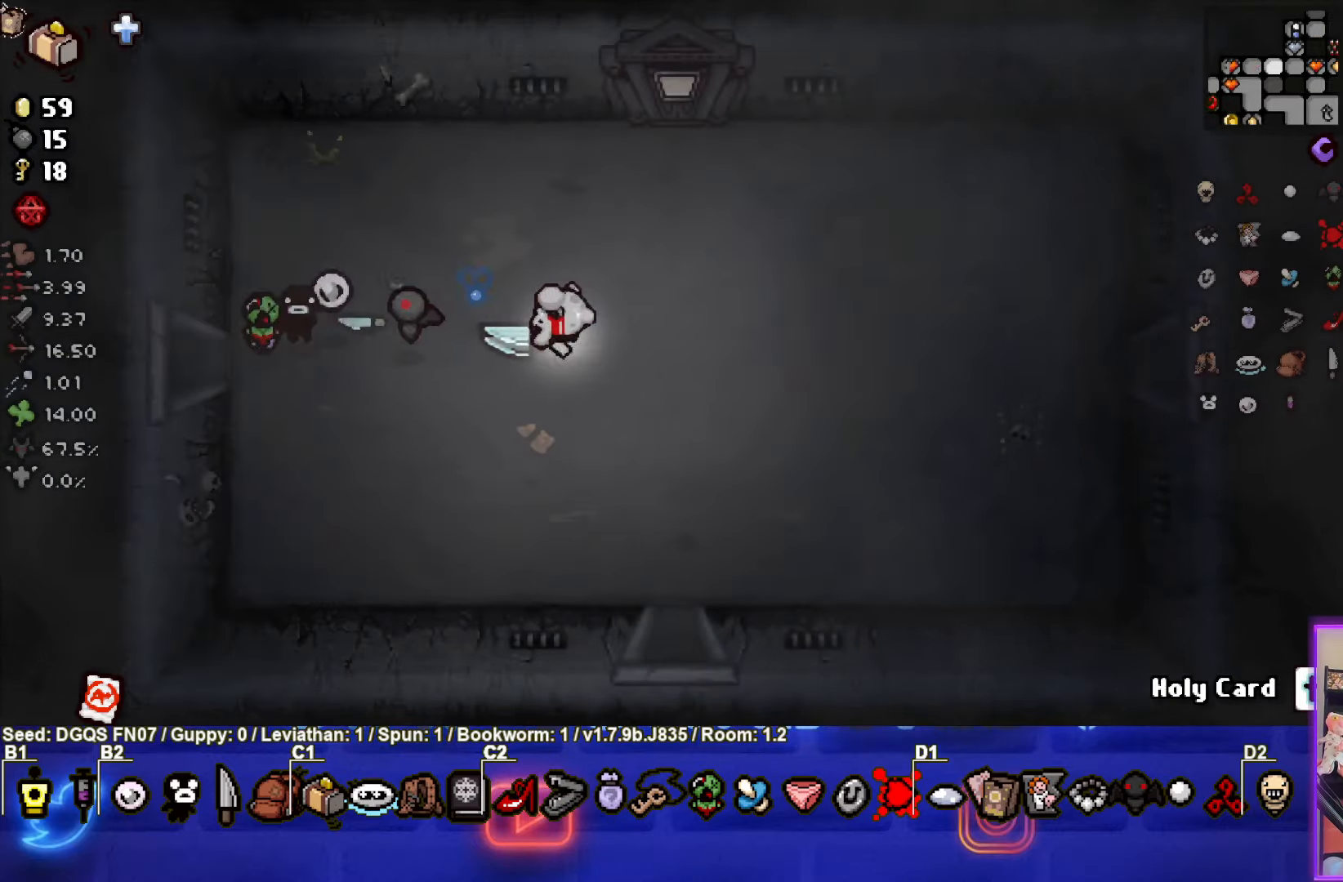
{"buttons": [], "left_stick": "right", "events": []}
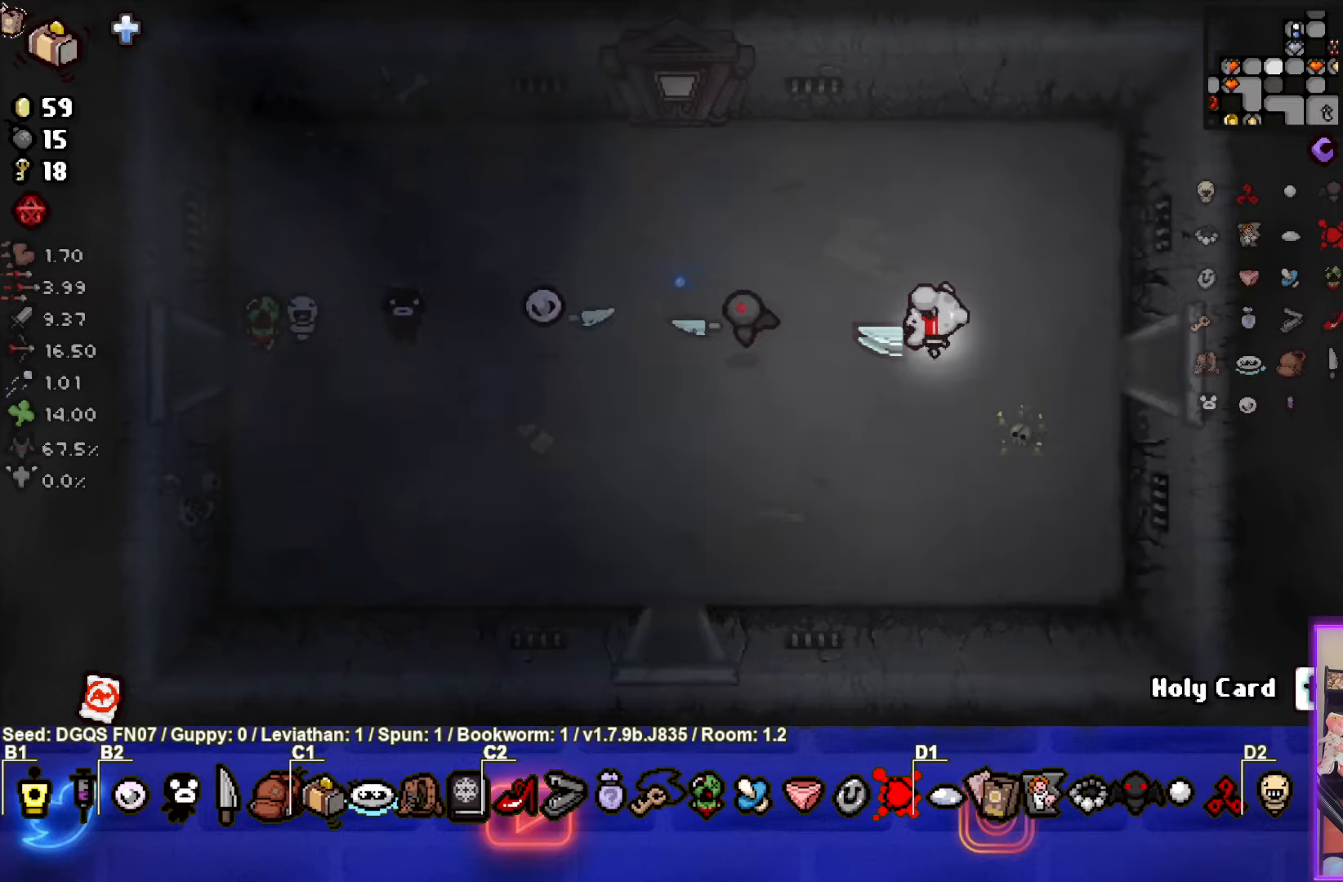
{"buttons": [], "left_stick": "center", "events": [[433, "left_stick", "center"]]}
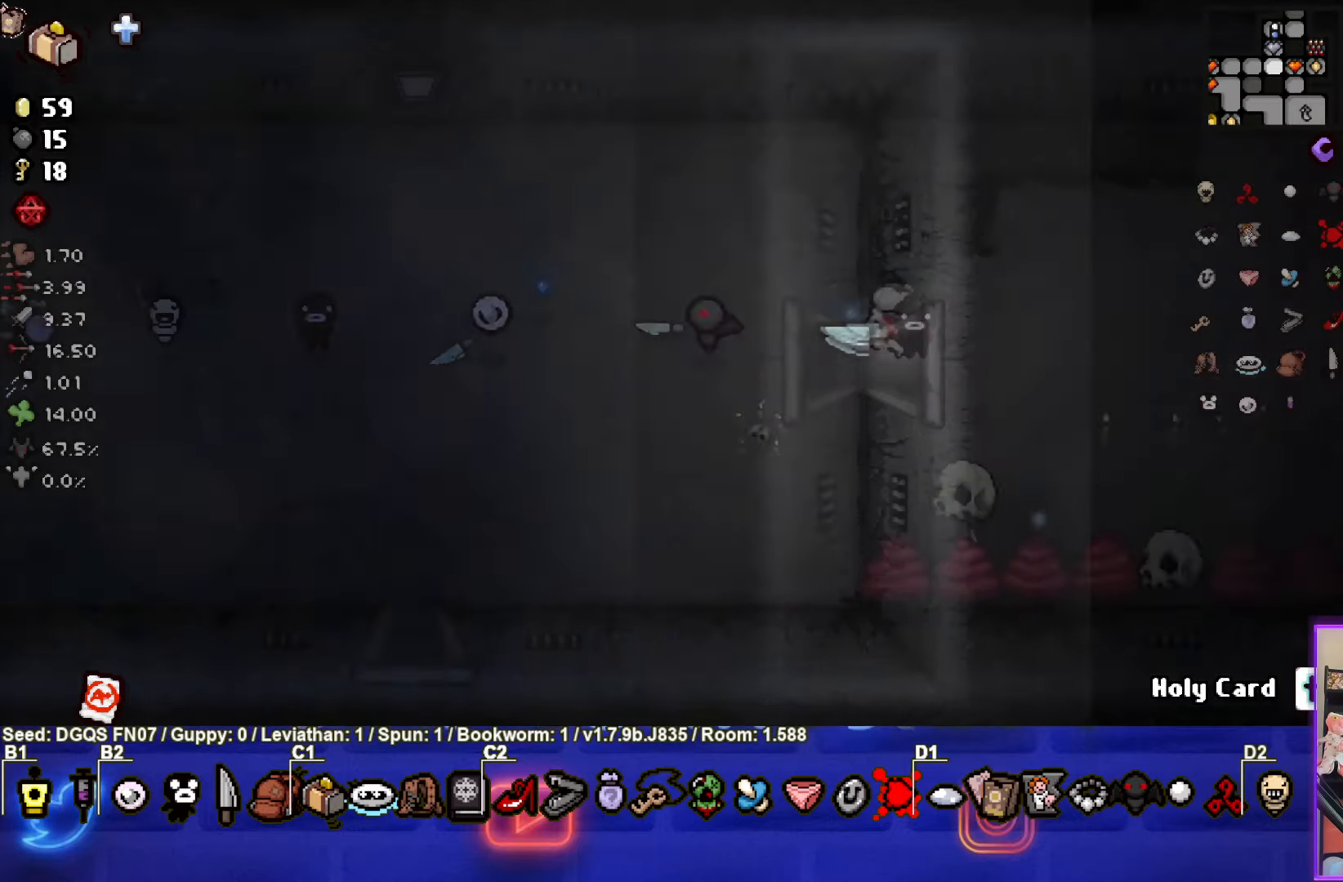
{"buttons": [], "left_stick": "up-right", "events": [[267, "left_stick", "right"], [500, "left_stick", "up-right"]]}
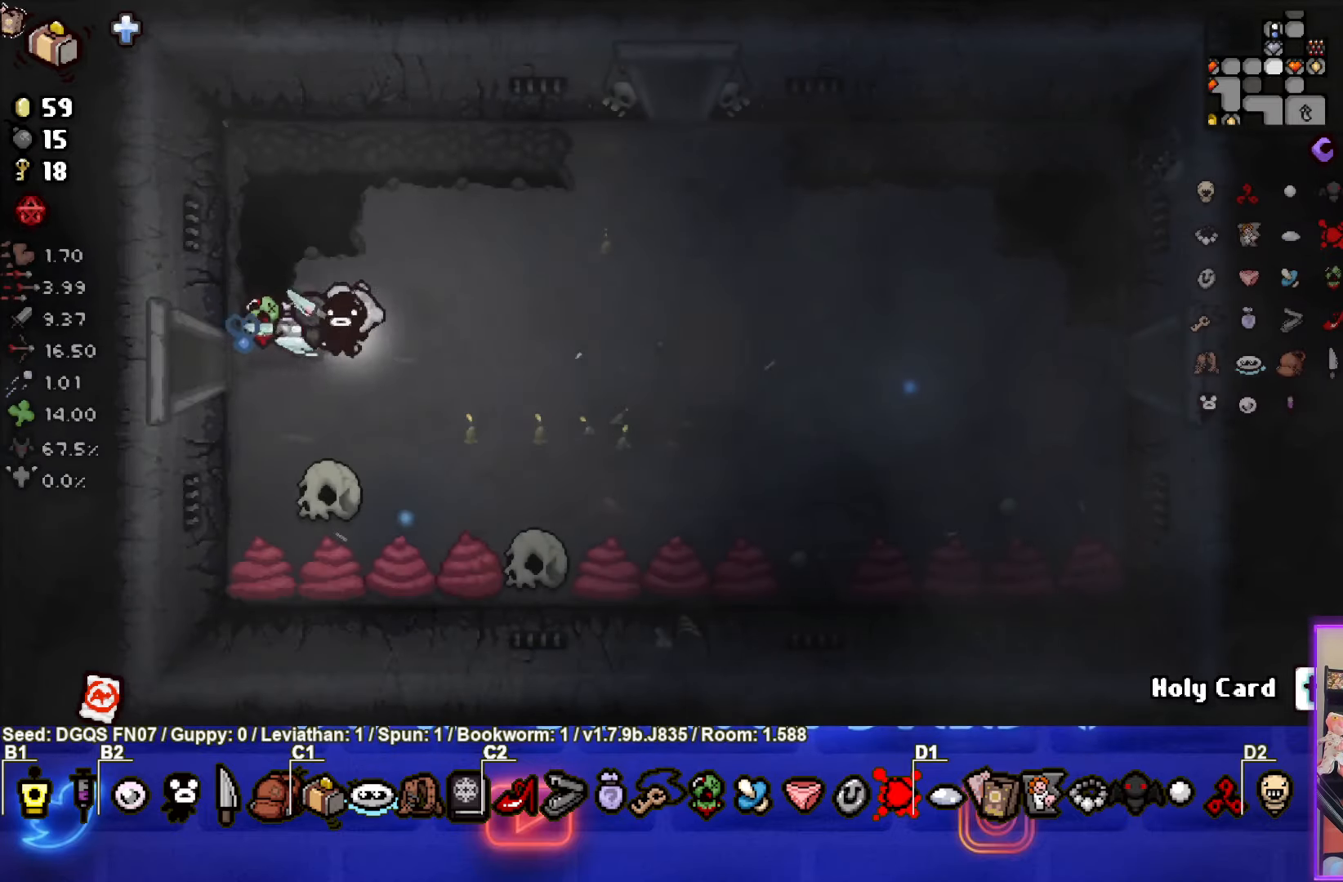
{"buttons": [], "left_stick": "up-right", "events": []}
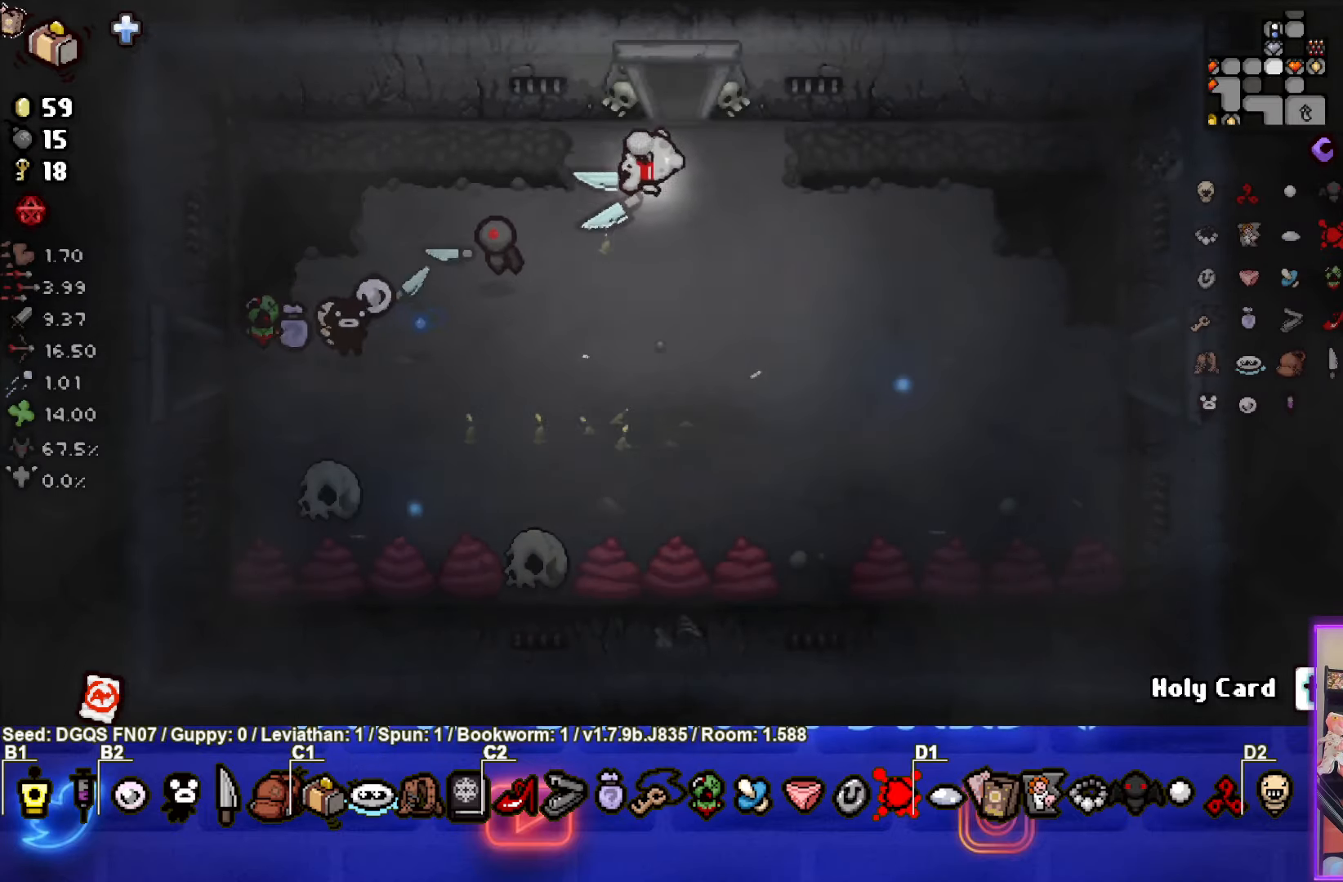
{"buttons": [], "left_stick": "center", "events": [[67, "left_stick", "up"], [350, "left_stick", "center"]]}
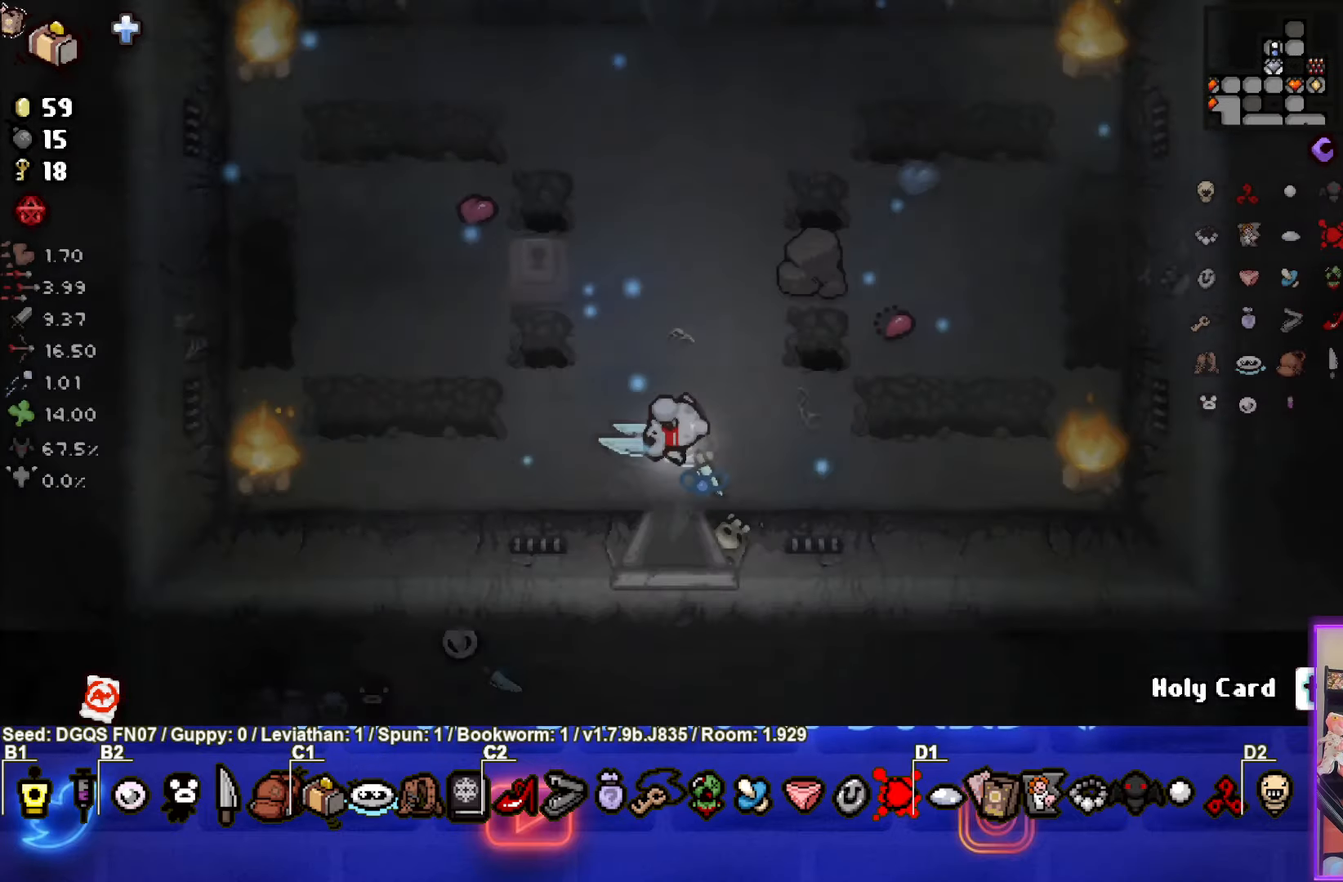
{"buttons": [], "left_stick": "up", "events": [[317, "left_stick", "up"]]}
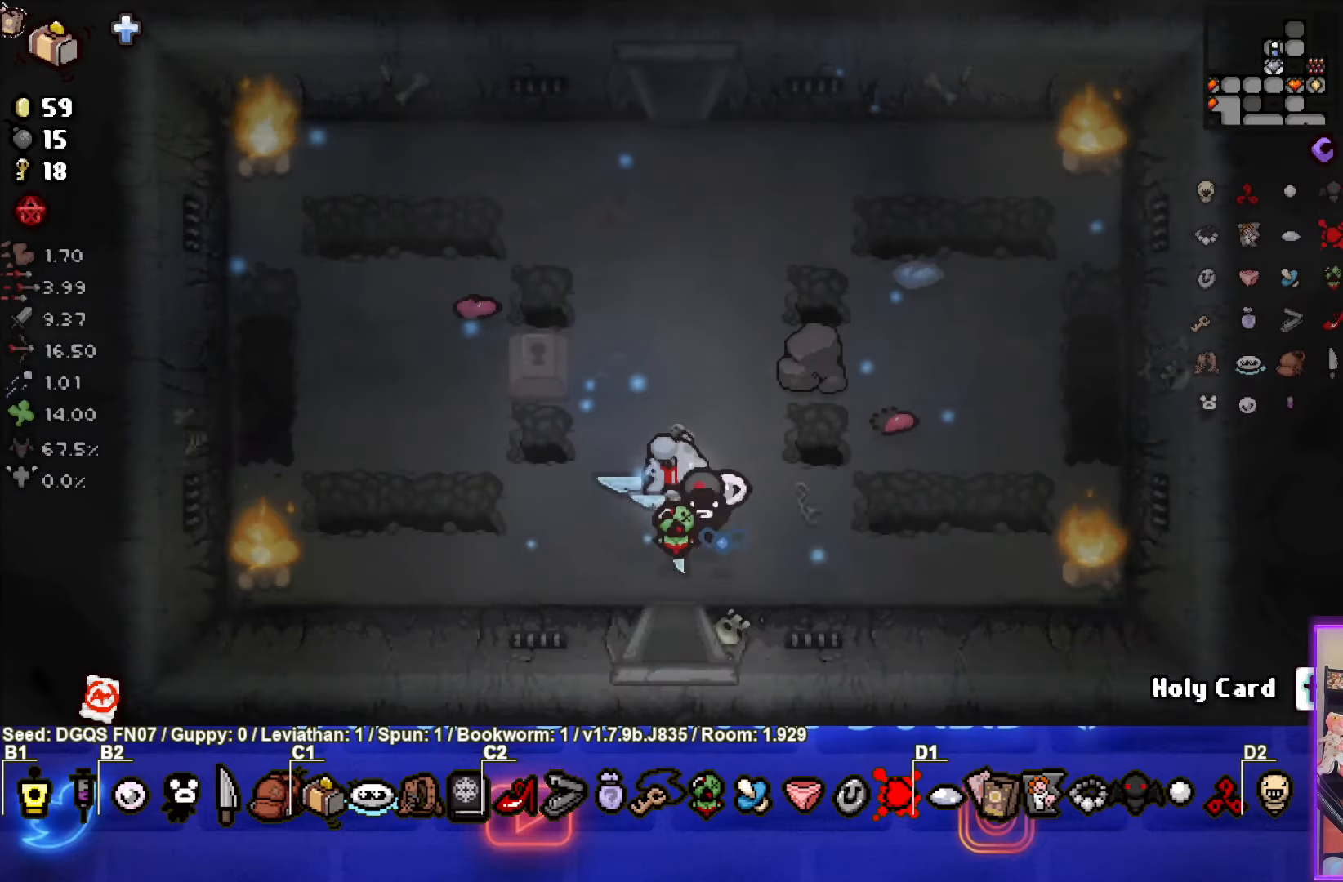
{"buttons": [], "left_stick": "up", "events": []}
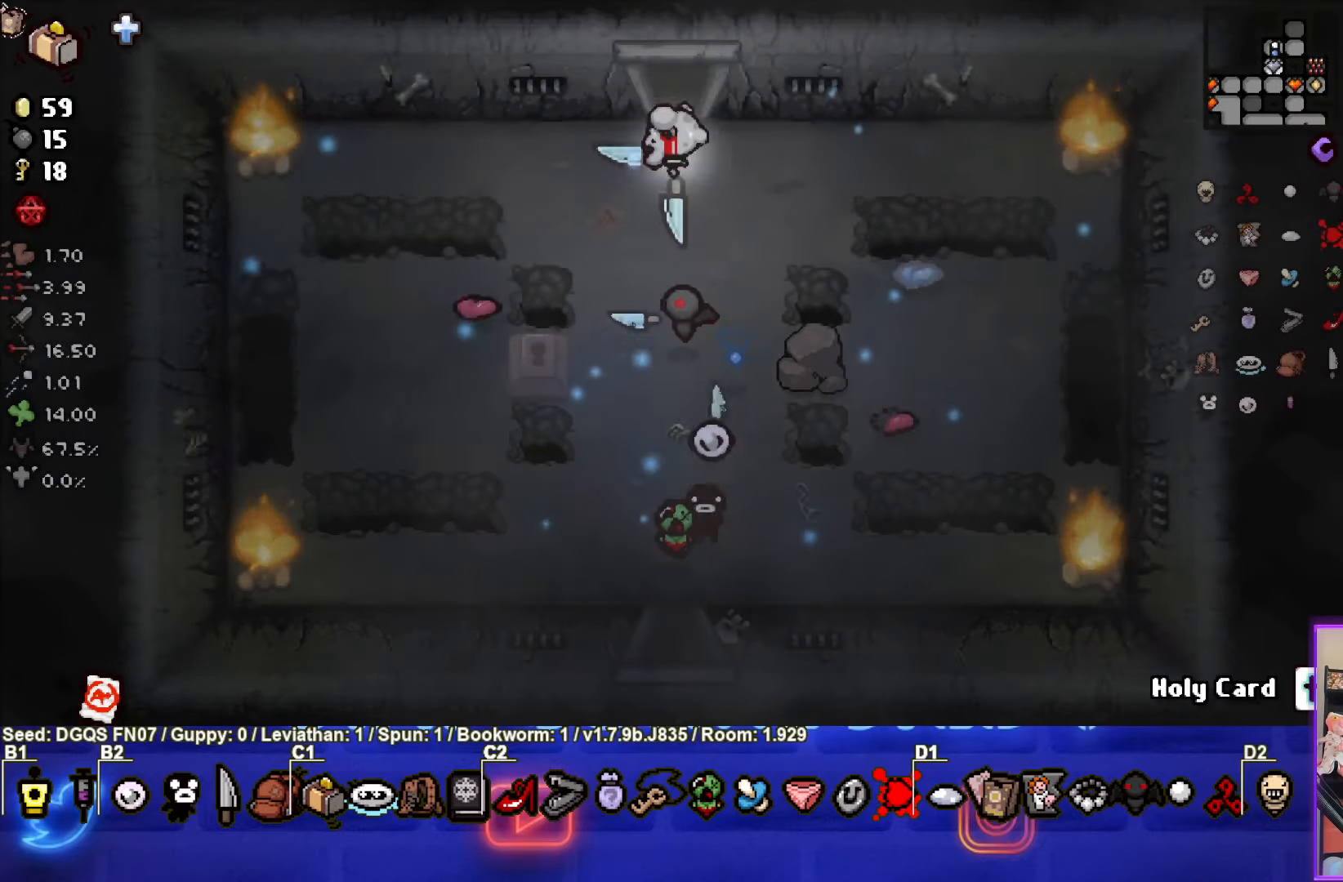
{"buttons": [], "left_stick": "center", "events": [[217, "left_stick", "center"]]}
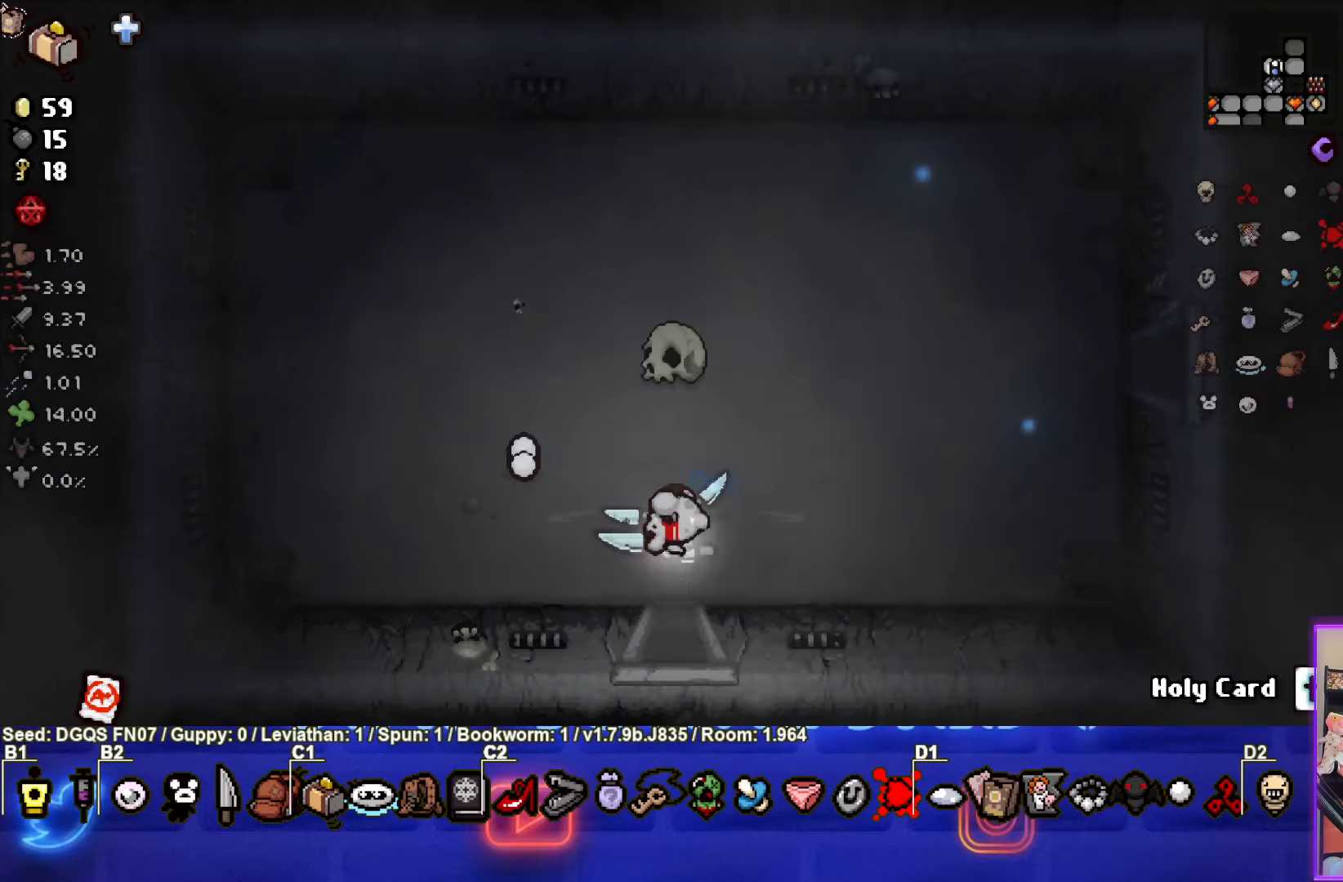
{"buttons": [], "left_stick": "right", "events": [[267, "left_stick", "right"]]}
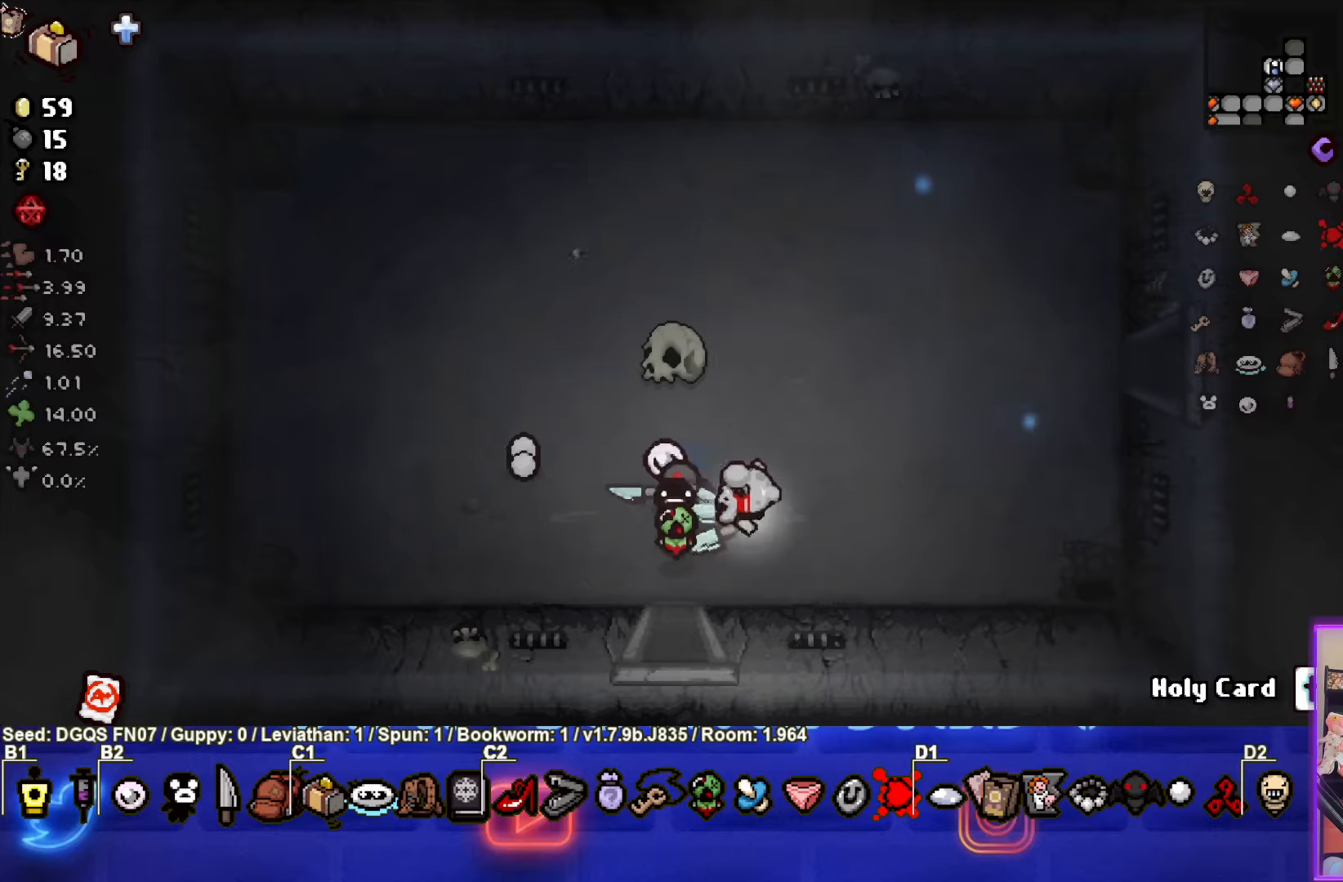
{"buttons": [], "left_stick": "right", "events": []}
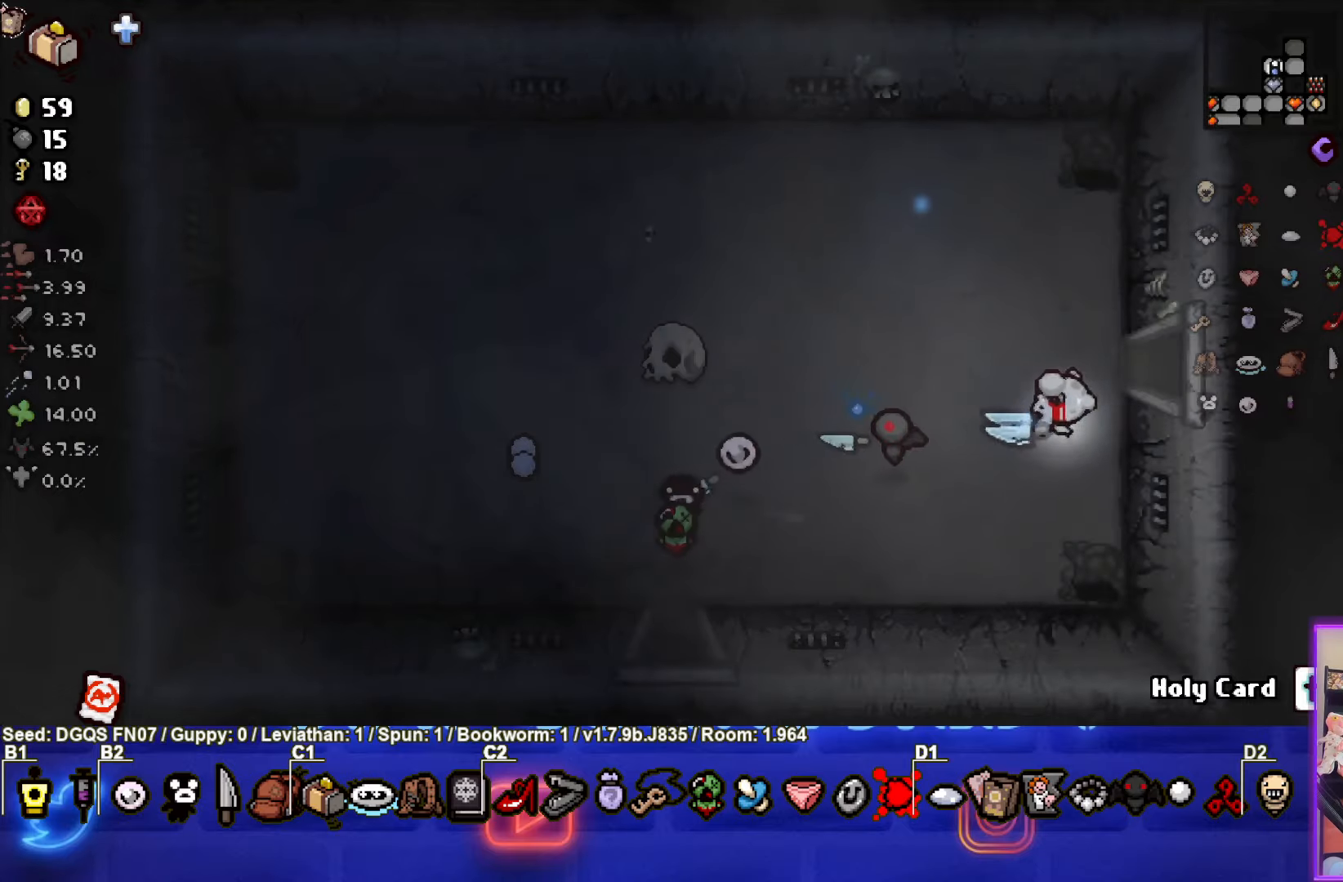
{"buttons": [], "left_stick": "center", "events": [[484, "left_stick", "center"]]}
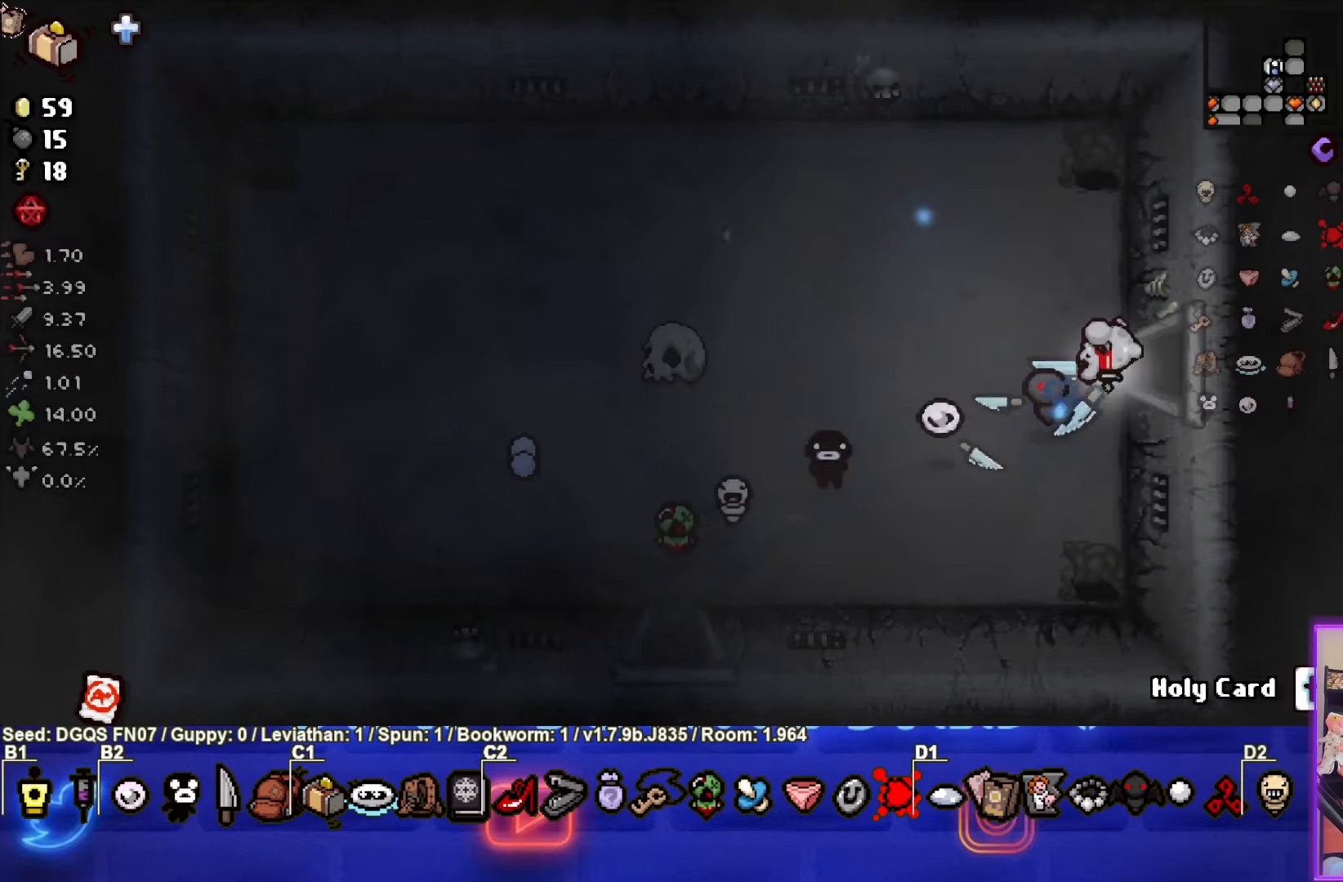
{"buttons": [], "left_stick": "right", "events": [[200, "left_stick", "up-right"], [300, "left_stick", "right"]]}
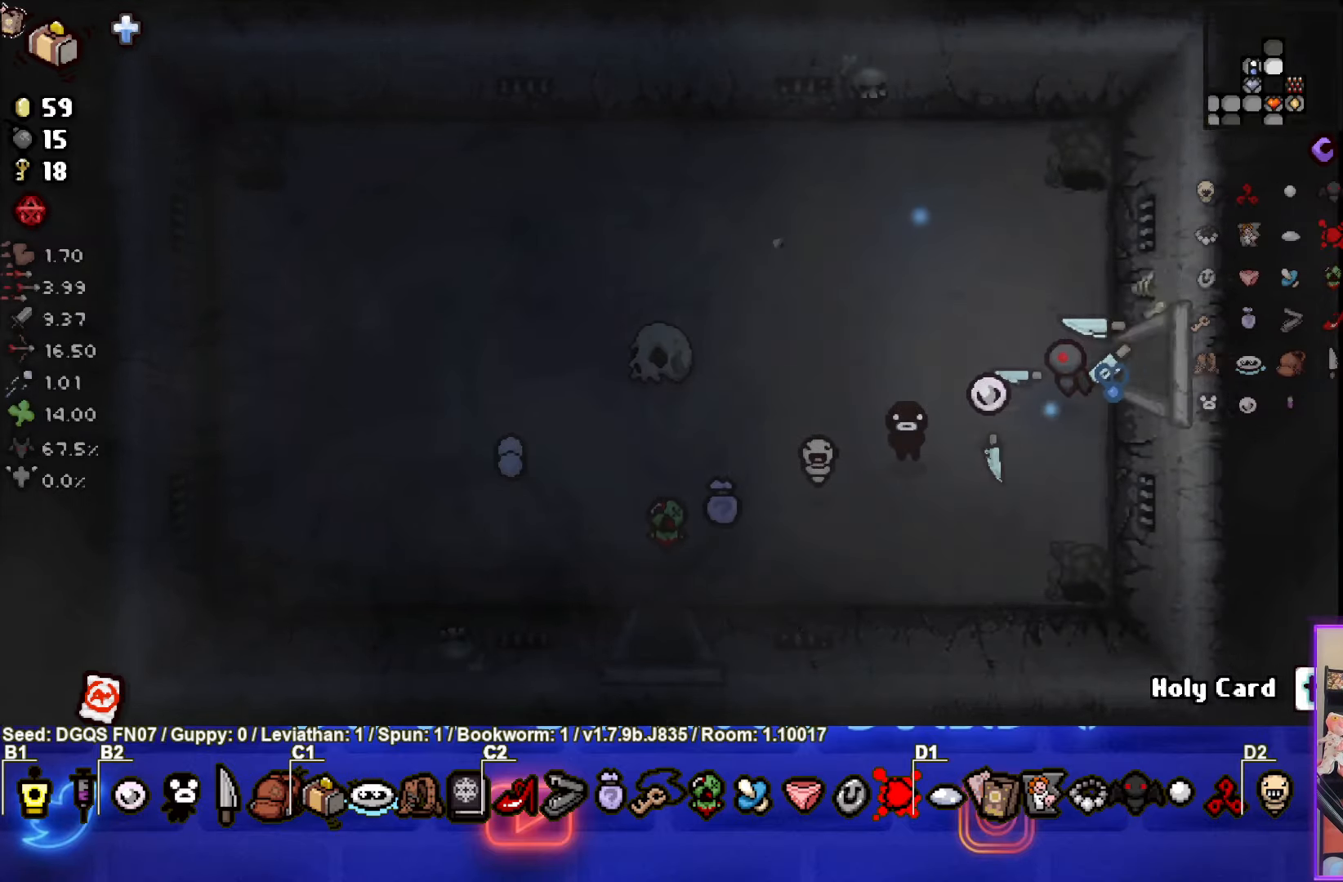
{"buttons": [], "left_stick": "right", "events": [[34, "left_stick", "center"], [450, "left_stick", "right"]]}
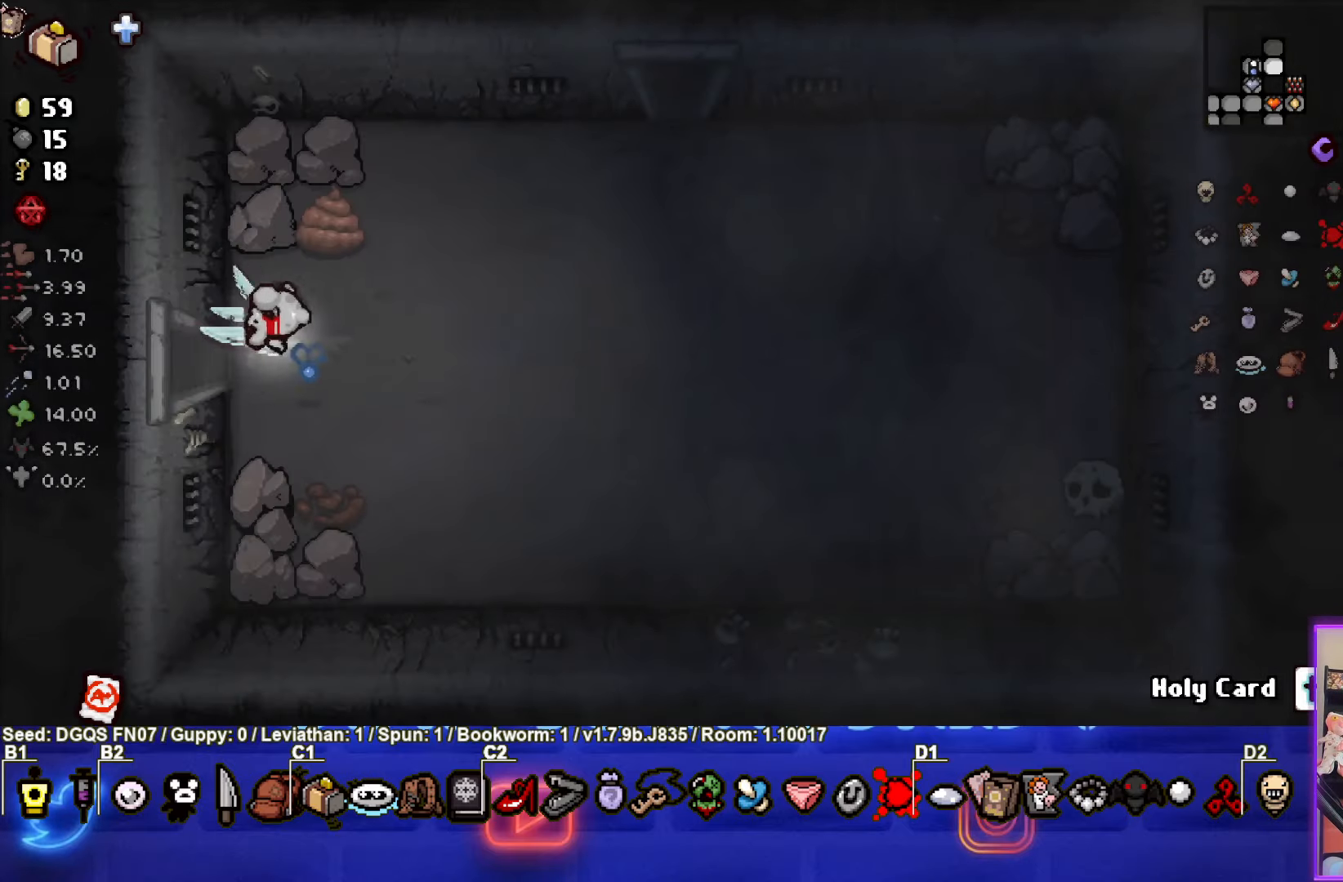
{"buttons": [], "left_stick": "center", "events": [[350, "left_stick", "up-right"], [500, "left_stick", "center"]]}
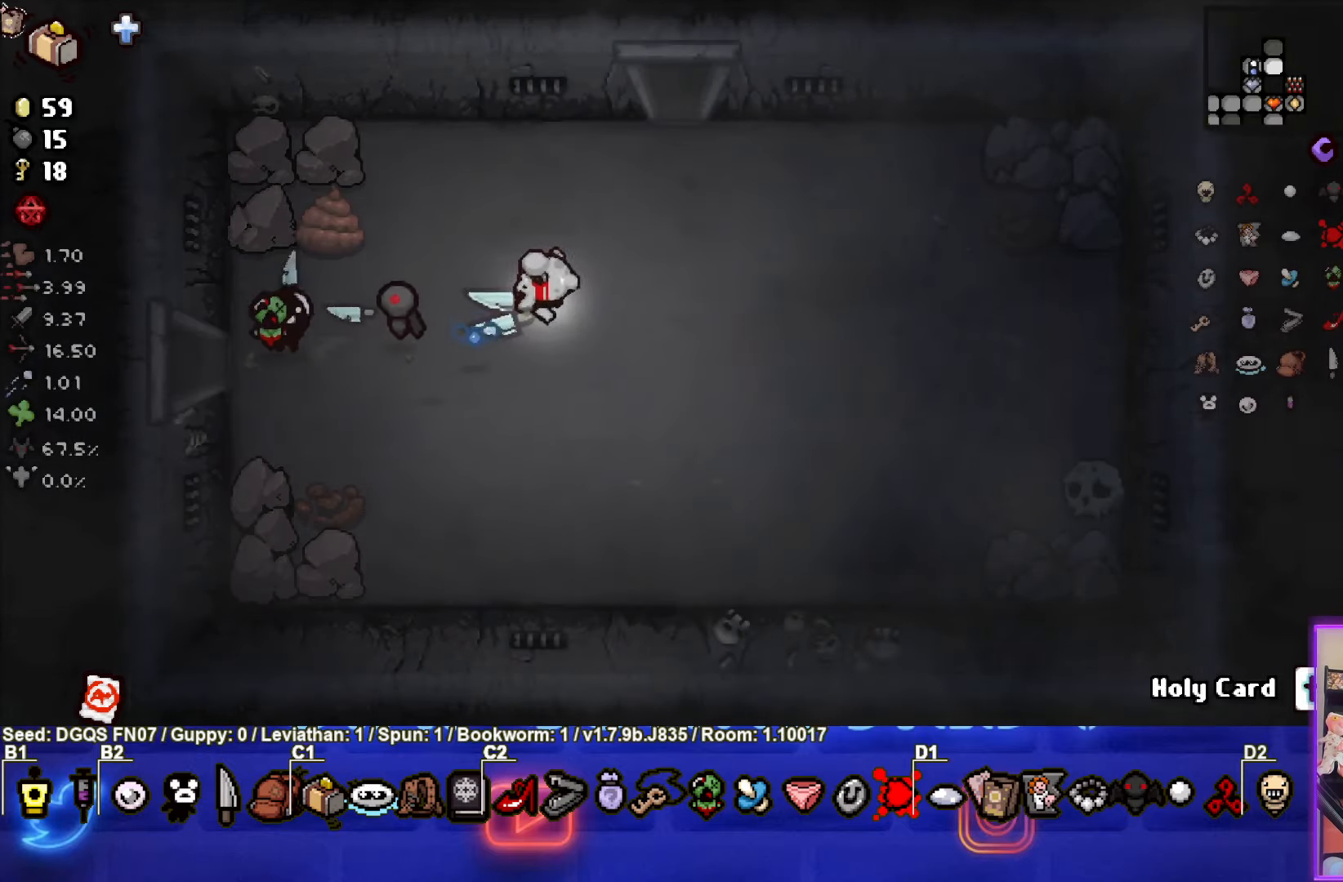
{"buttons": [], "left_stick": "up", "events": [[217, "left_stick", "up-right"], [384, "left_stick", "up"]]}
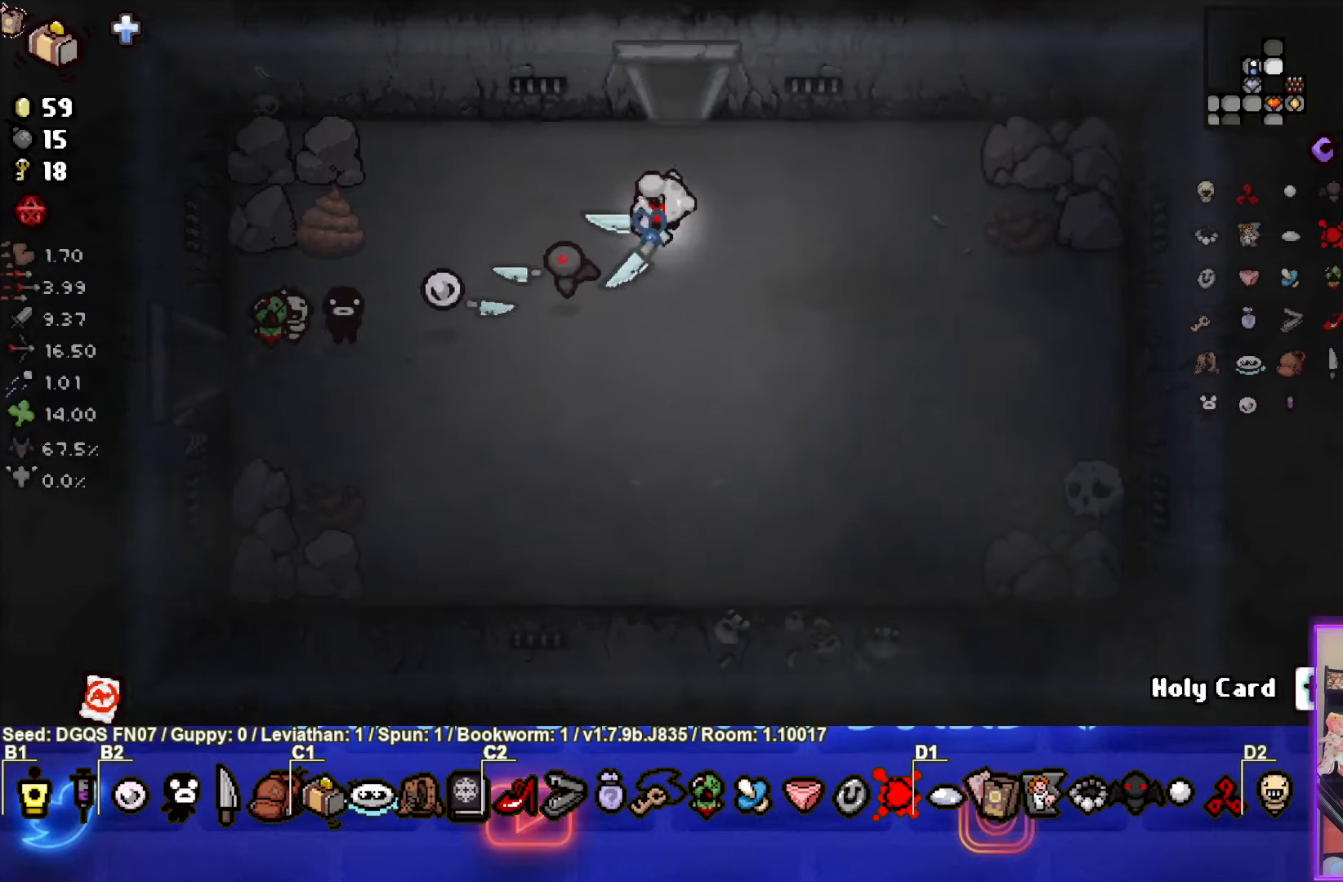
{"buttons": [], "left_stick": "center", "events": [[300, "left_stick", "center"]]}
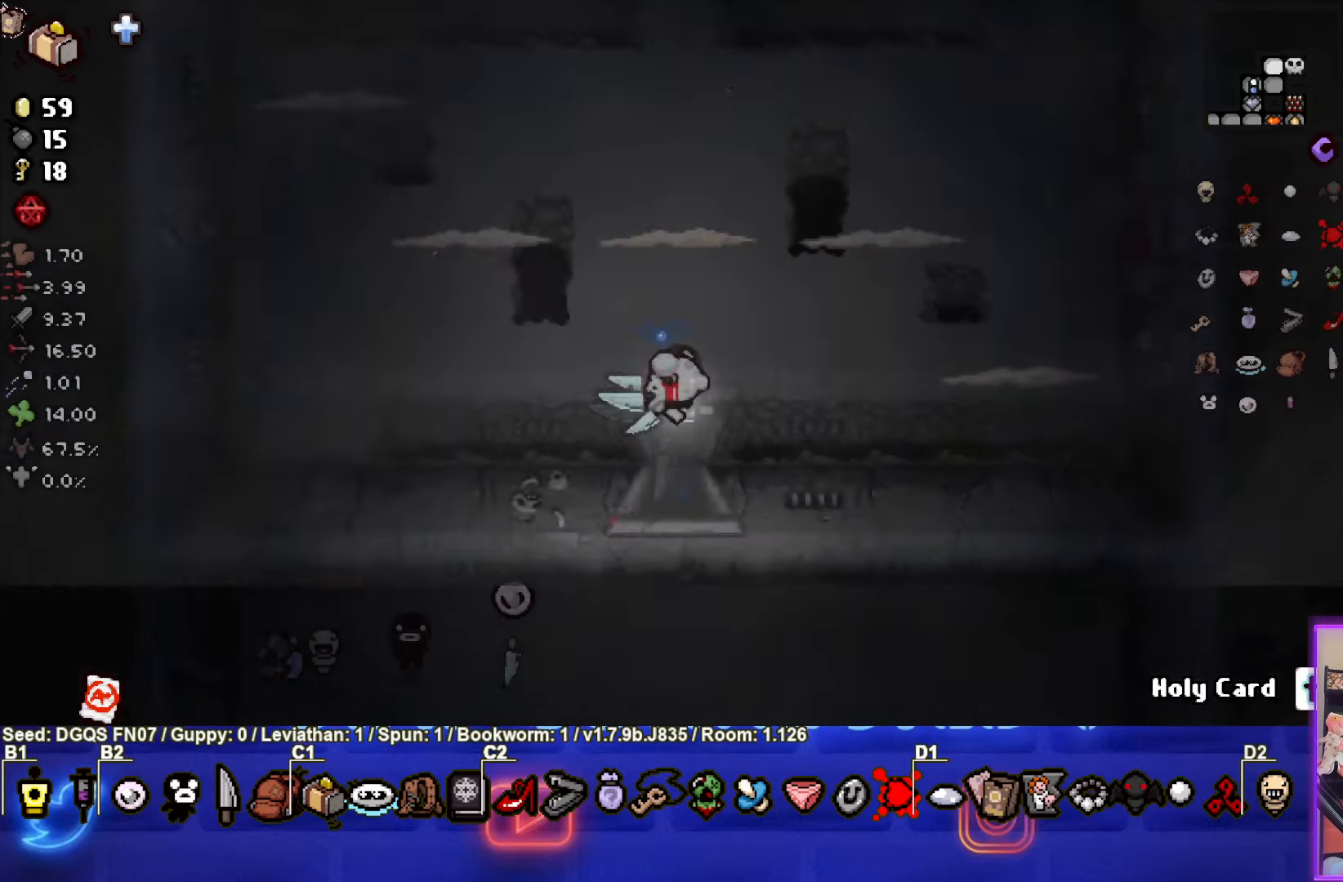
{"buttons": ["TRIANGLE"], "left_stick": "up", "events": [[400, "TRIANGLE", "down"], [434, "left_stick", "up"]]}
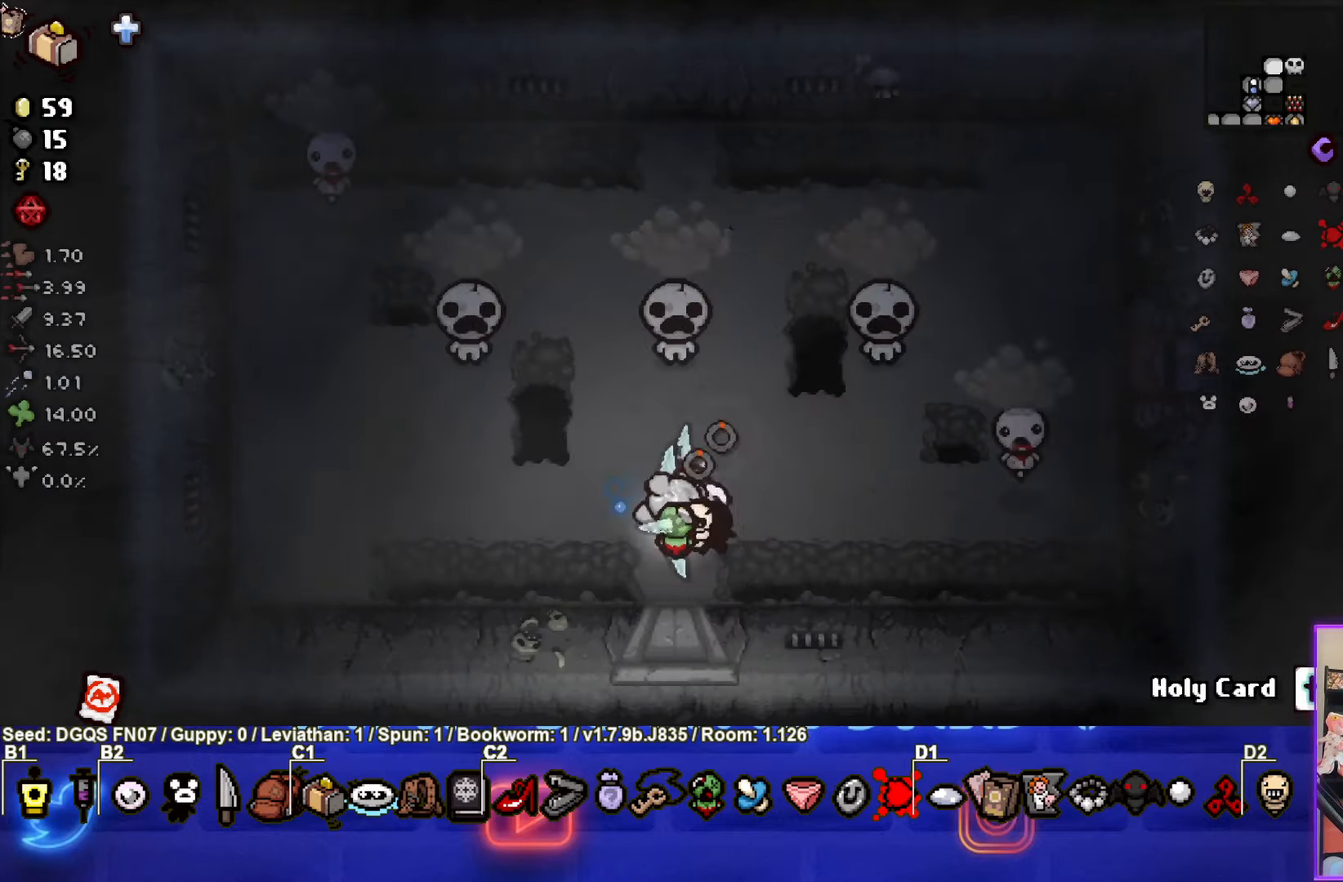
{"buttons": [], "left_stick": "left", "events": [[133, "TRIANGLE", "up"], [133, "left_stick", "left"]]}
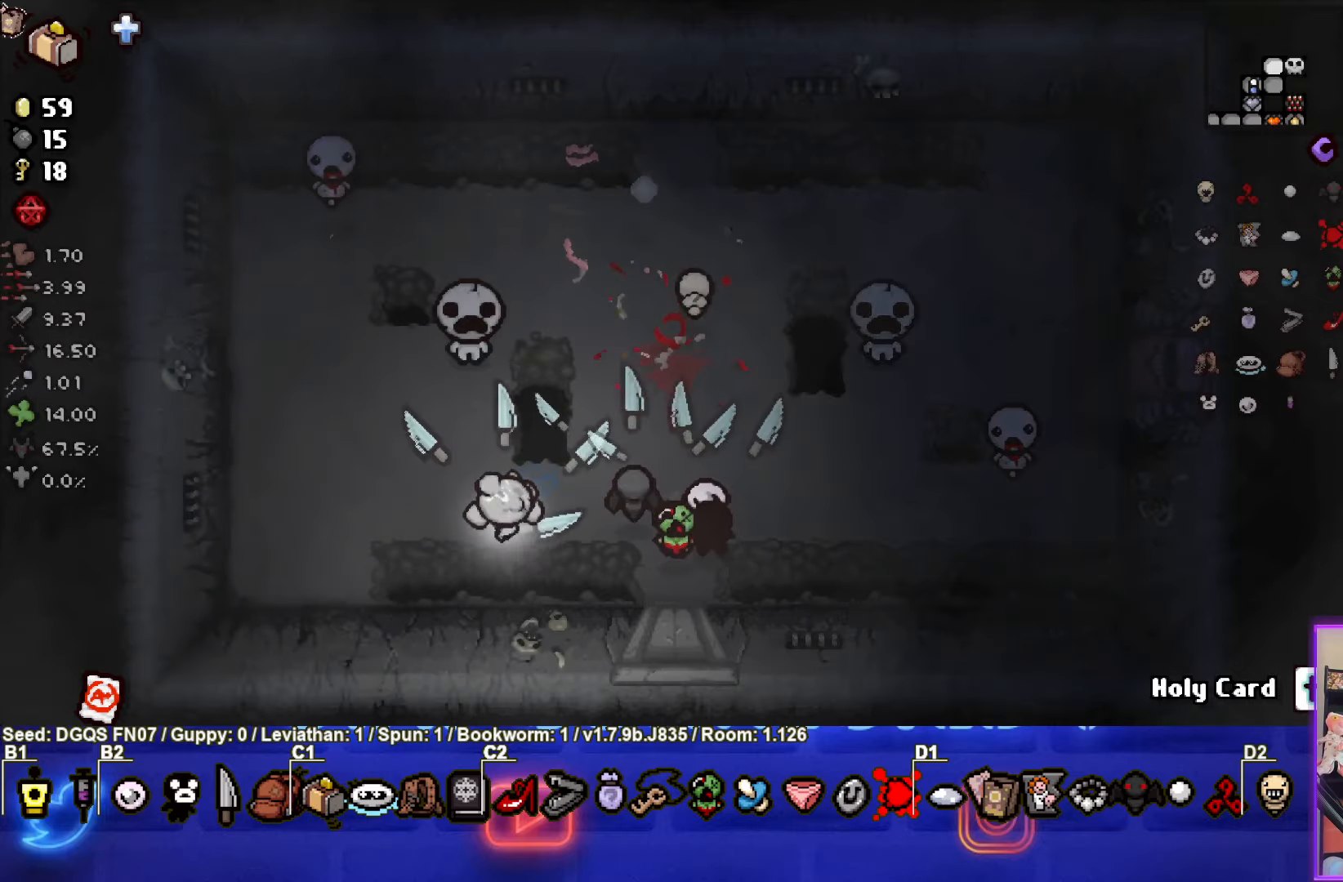
{"buttons": ["TRIANGLE"], "left_stick": "down-left", "events": [[50, "left_stick", "center"], [83, "TRIANGLE", "down"], [116, "left_stick", "down"], [250, "left_stick", "center"], [350, "left_stick", "down-left"]]}
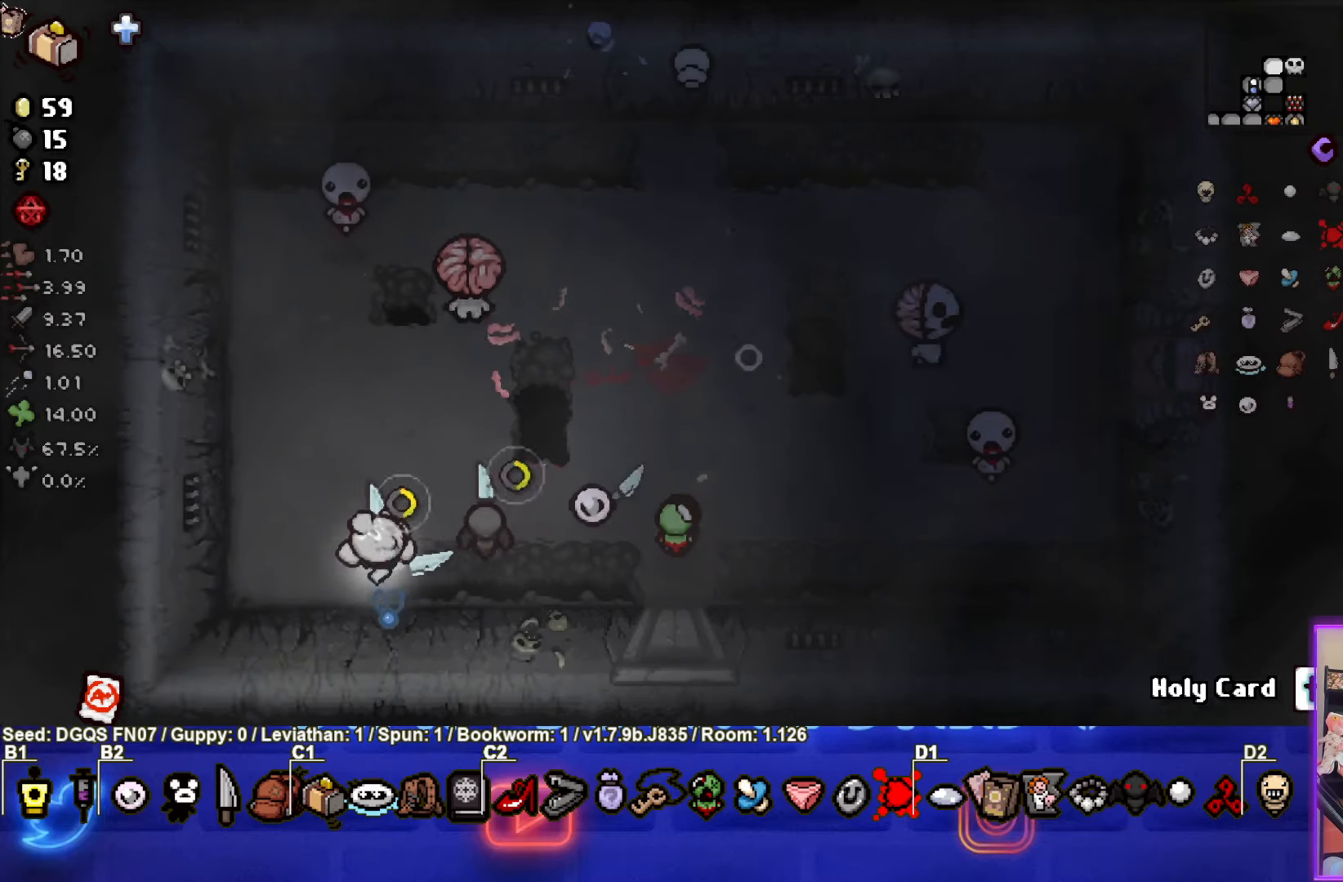
{"buttons": [], "left_stick": "down-right", "events": [[33, "left_stick", "up-left"], [150, "left_stick", "up-right"], [233, "TRIANGLE", "up"], [316, "left_stick", "center"], [383, "left_stick", "down-right"]]}
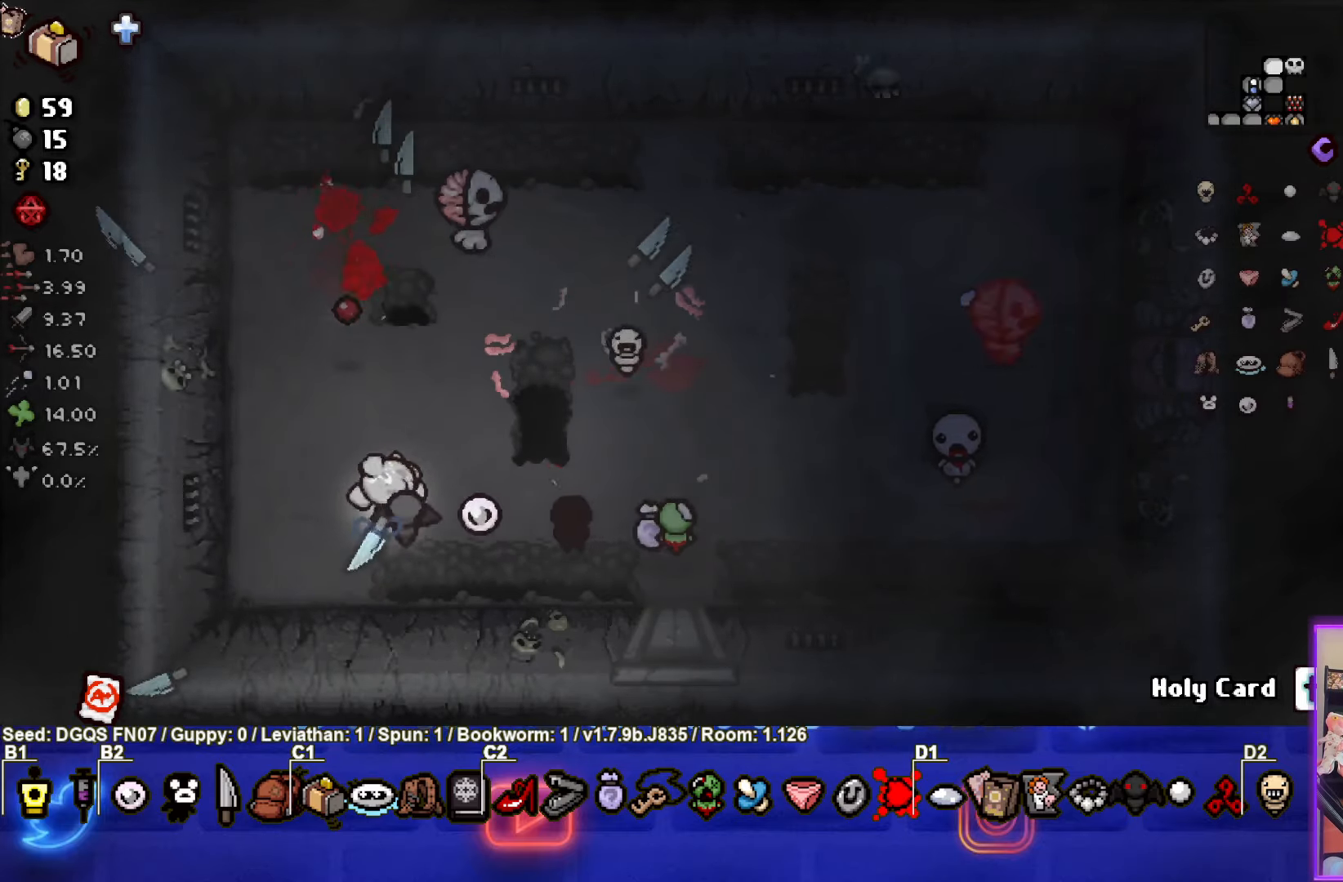
{"buttons": [], "left_stick": "up-left", "events": [[200, "left_stick", "right"], [300, "left_stick", "center"], [500, "left_stick", "up-left"]]}
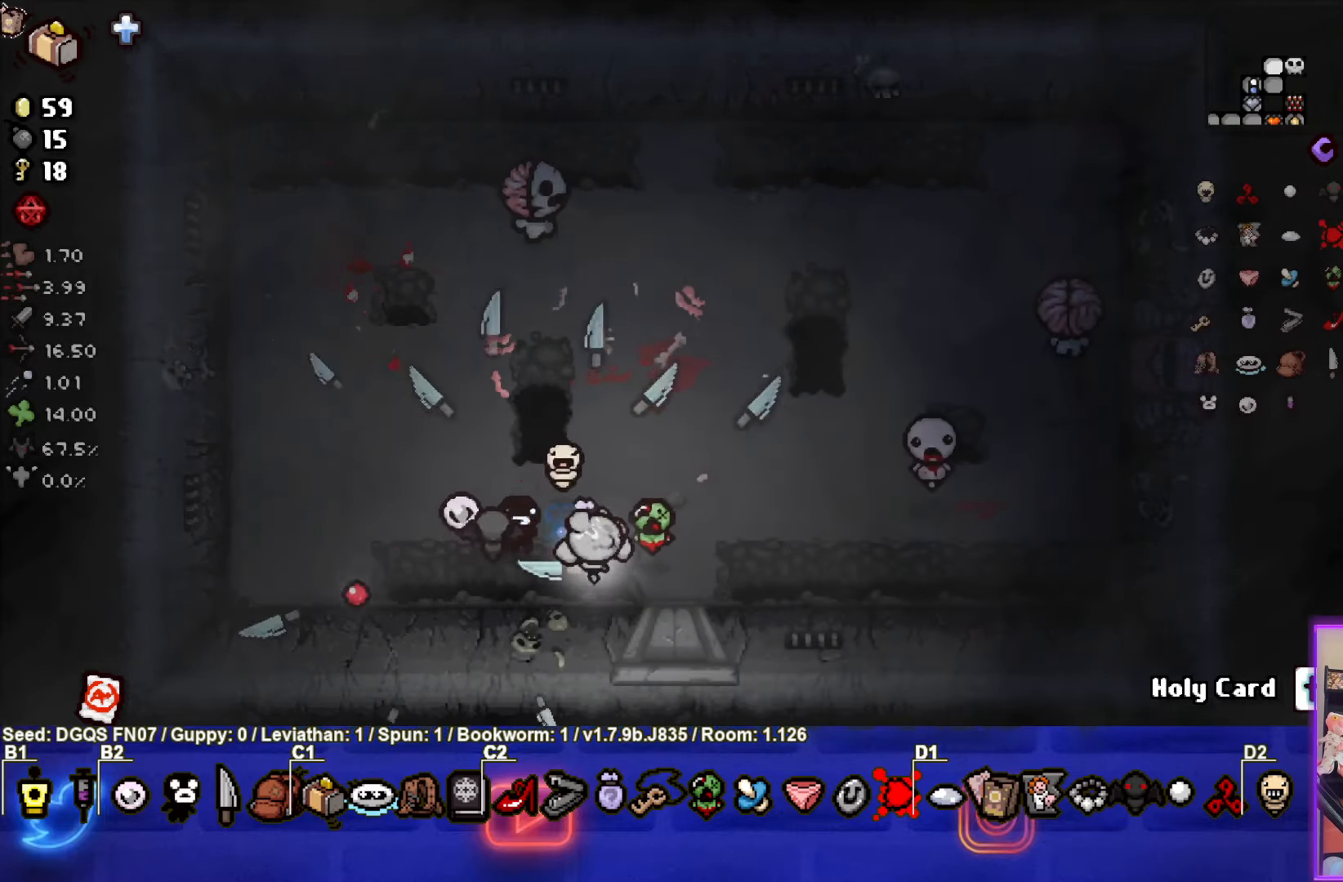
{"buttons": ["CIRCLE"], "left_stick": "up-left", "events": [[133, "CIRCLE", "down"], [250, "left_stick", "left"], [400, "left_stick", "up-left"]]}
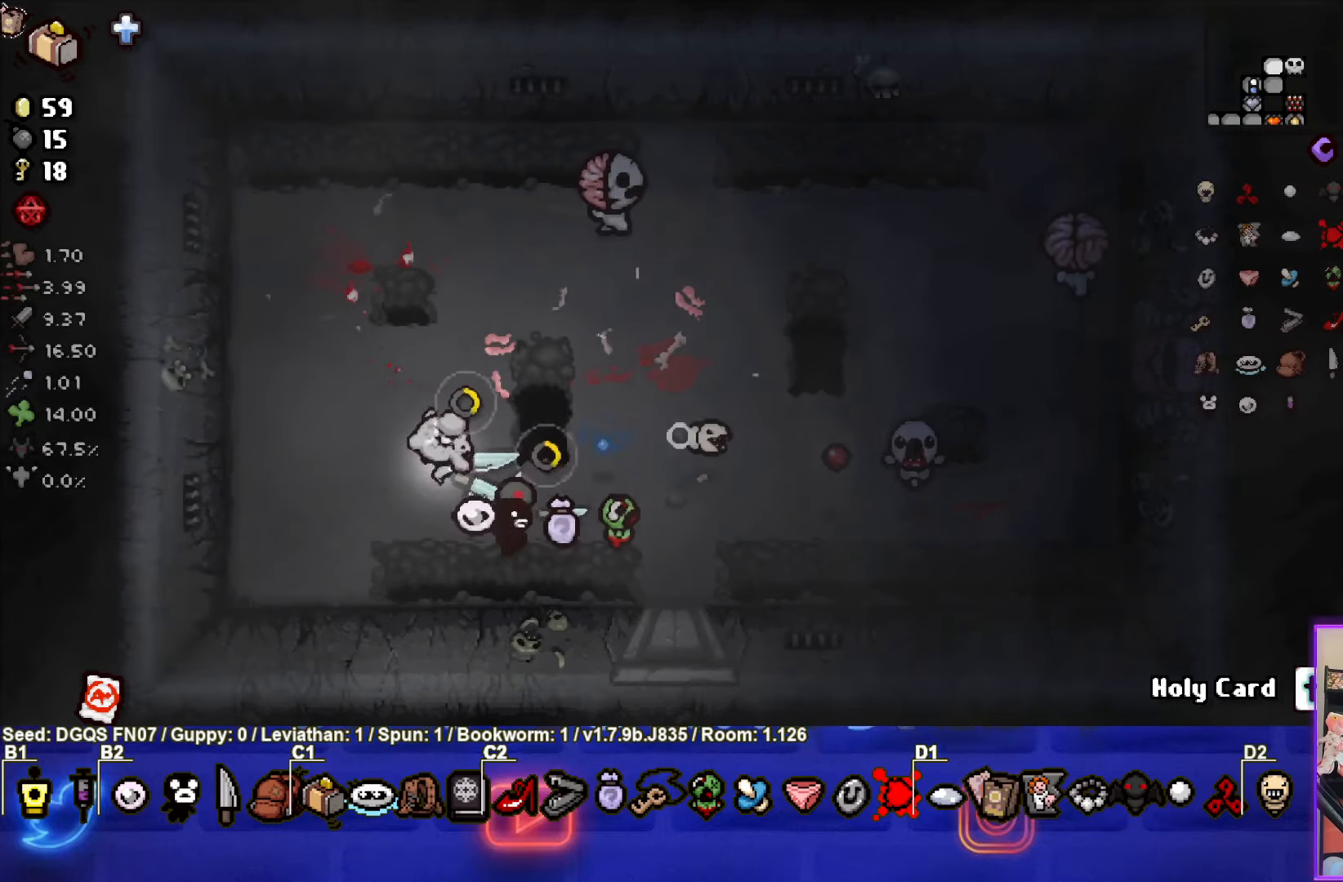
{"buttons": [], "left_stick": "up-right", "events": [[300, "CIRCLE", "up"], [316, "left_stick", "up-right"]]}
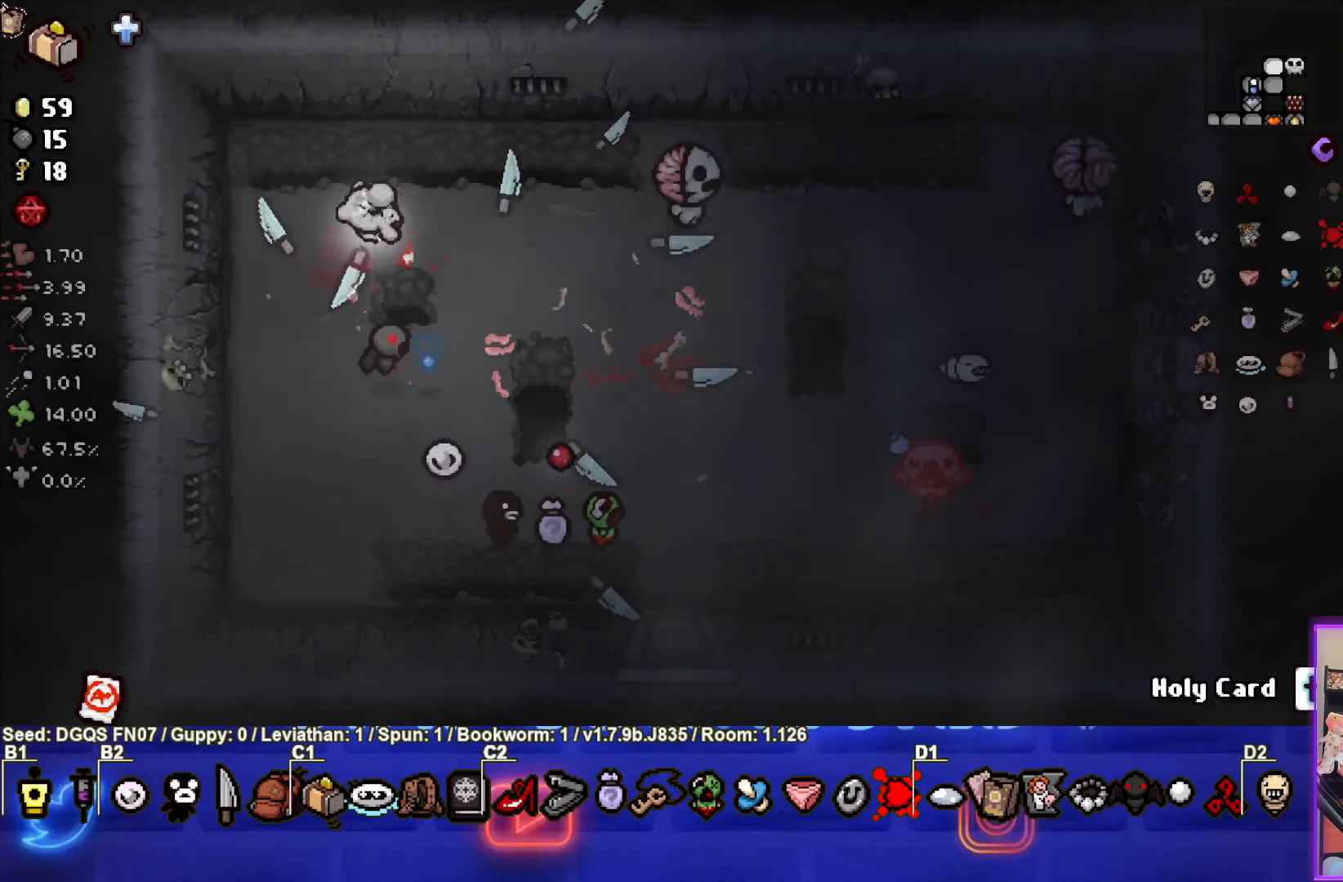
{"buttons": ["CIRCLE"], "left_stick": "center", "events": [[33, "left_stick", "center"], [283, "left_stick", "up-left"], [366, "left_stick", "center"], [433, "CIRCLE", "down"]]}
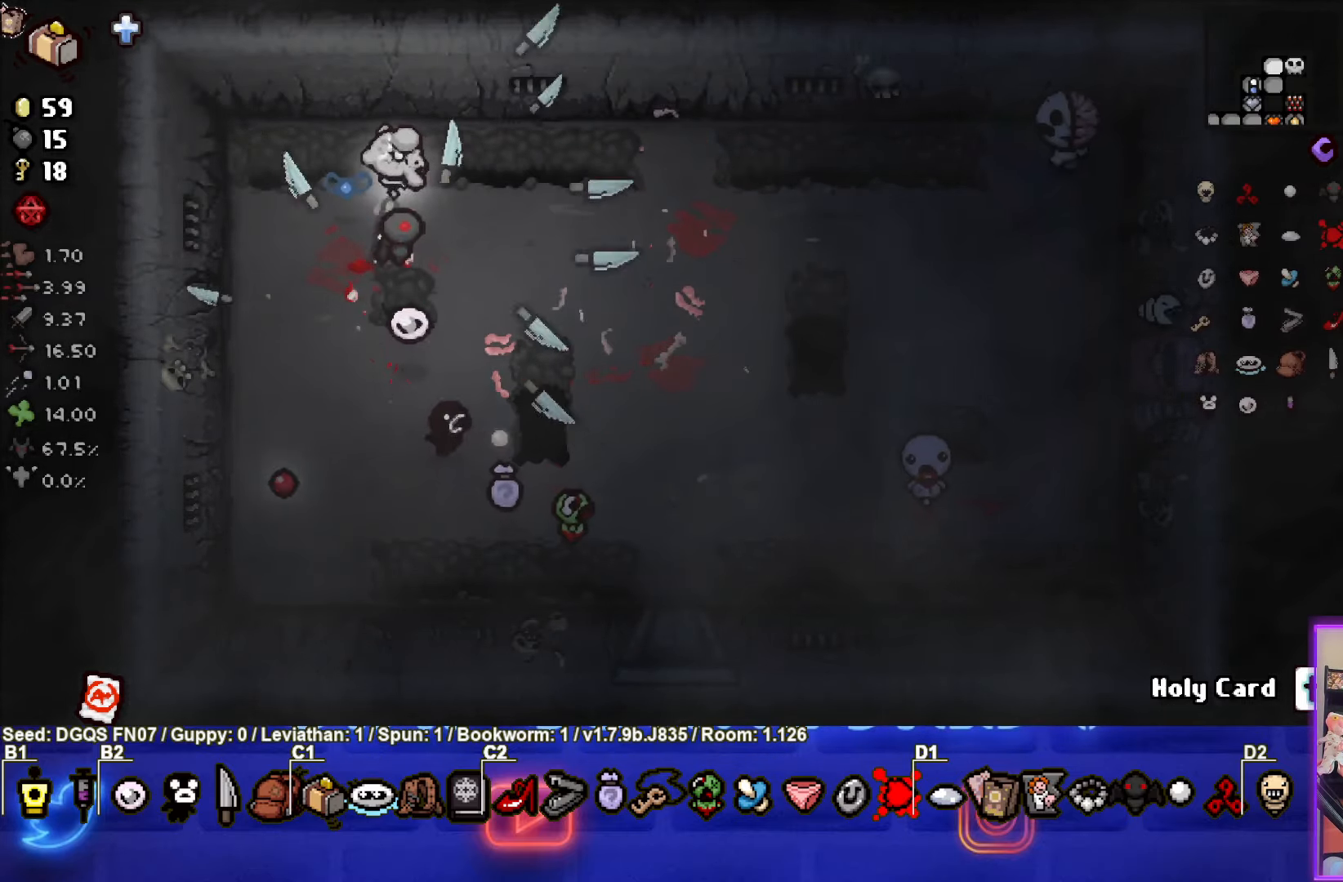
{"buttons": ["CIRCLE"], "left_stick": "down-right", "events": [[83, "left_stick", "down-right"], [183, "left_stick", "down"], [400, "left_stick", "down-right"]]}